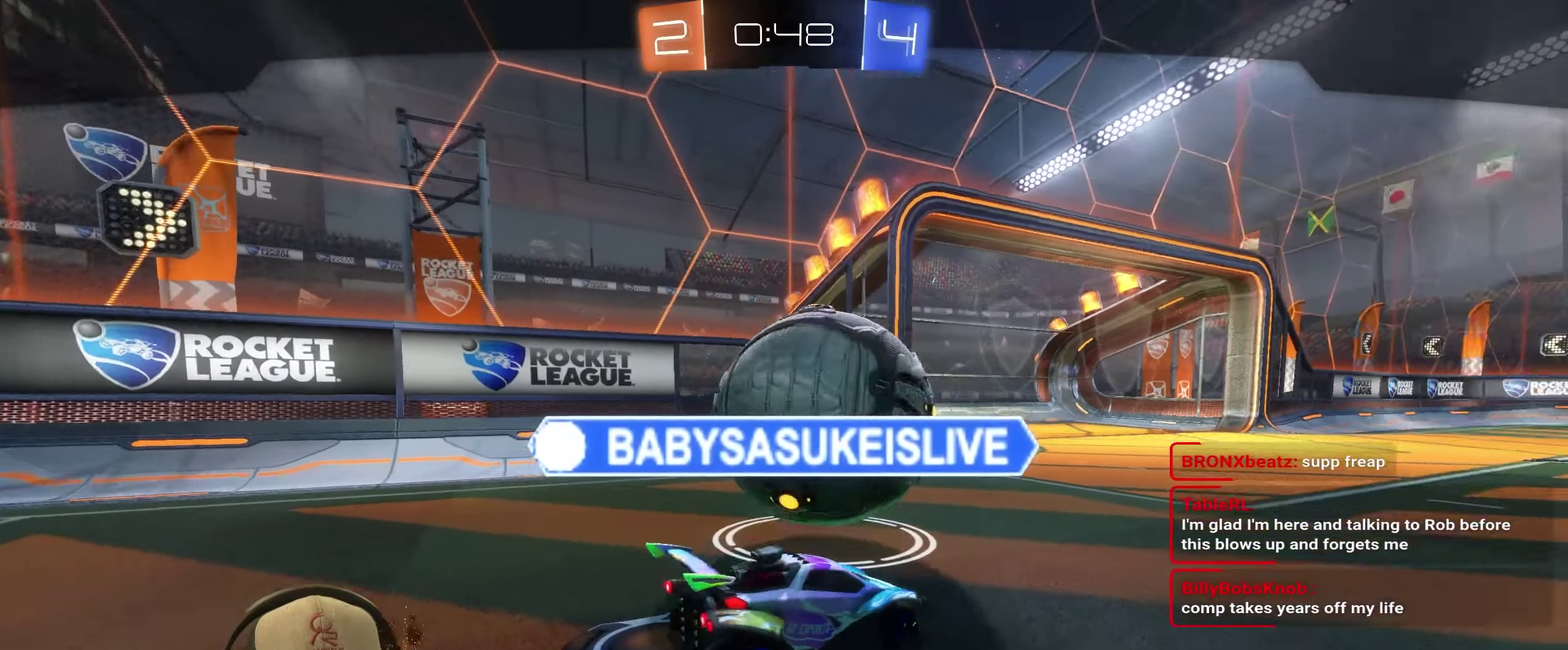
Gameplay with a controller (PlayStation layout); each line is a JSON object with the inputs held at the frame after it. "events" lists button and stick changes between this image and that frame as [ms after this image, input, new state], when the widget could be followed in between. Not read: L3 R3.
{"buttons": ["R2"], "left_stick": "center", "right_stick": "center", "events": [[150, "R2", "up"], [483, "R2", "down"]]}
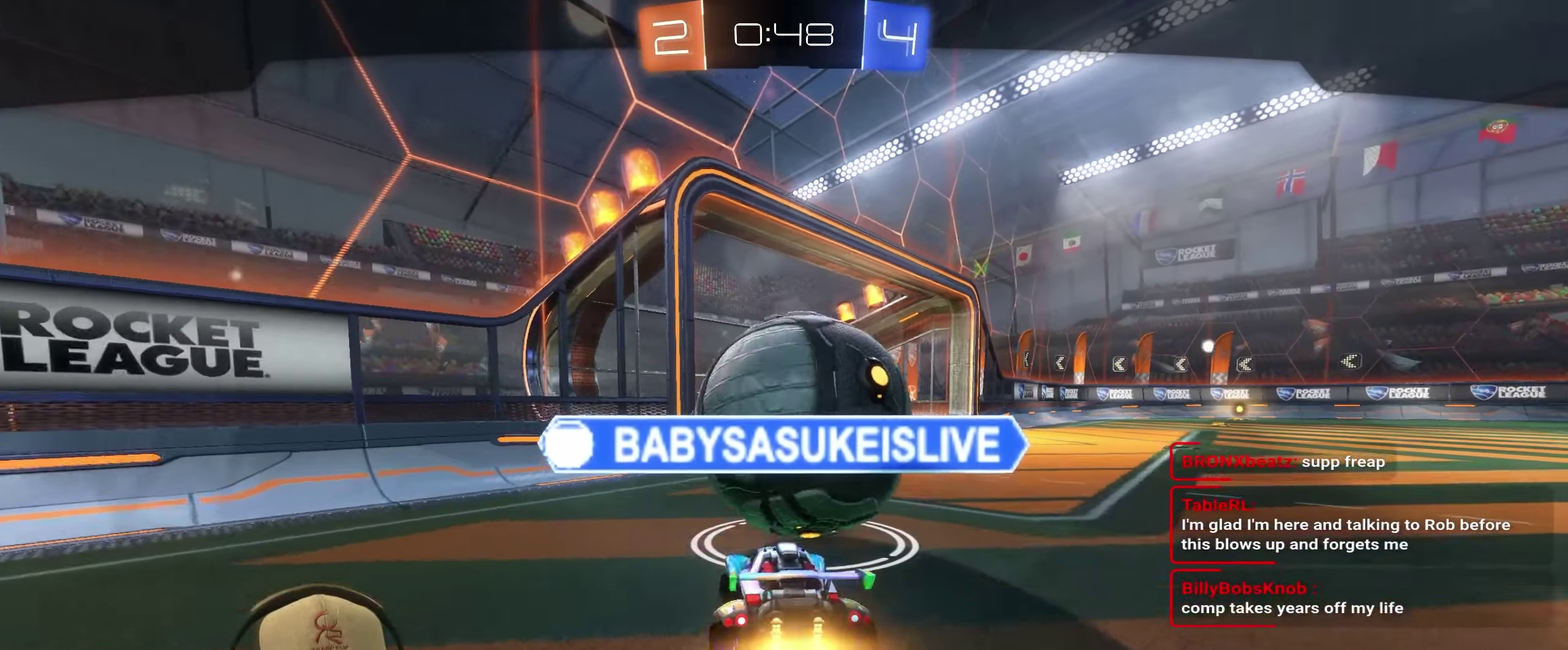
{"buttons": [], "left_stick": "center", "right_stick": "center", "events": [[150, "CROSS", "down"], [317, "CROSS", "up"], [400, "R2", "up"]]}
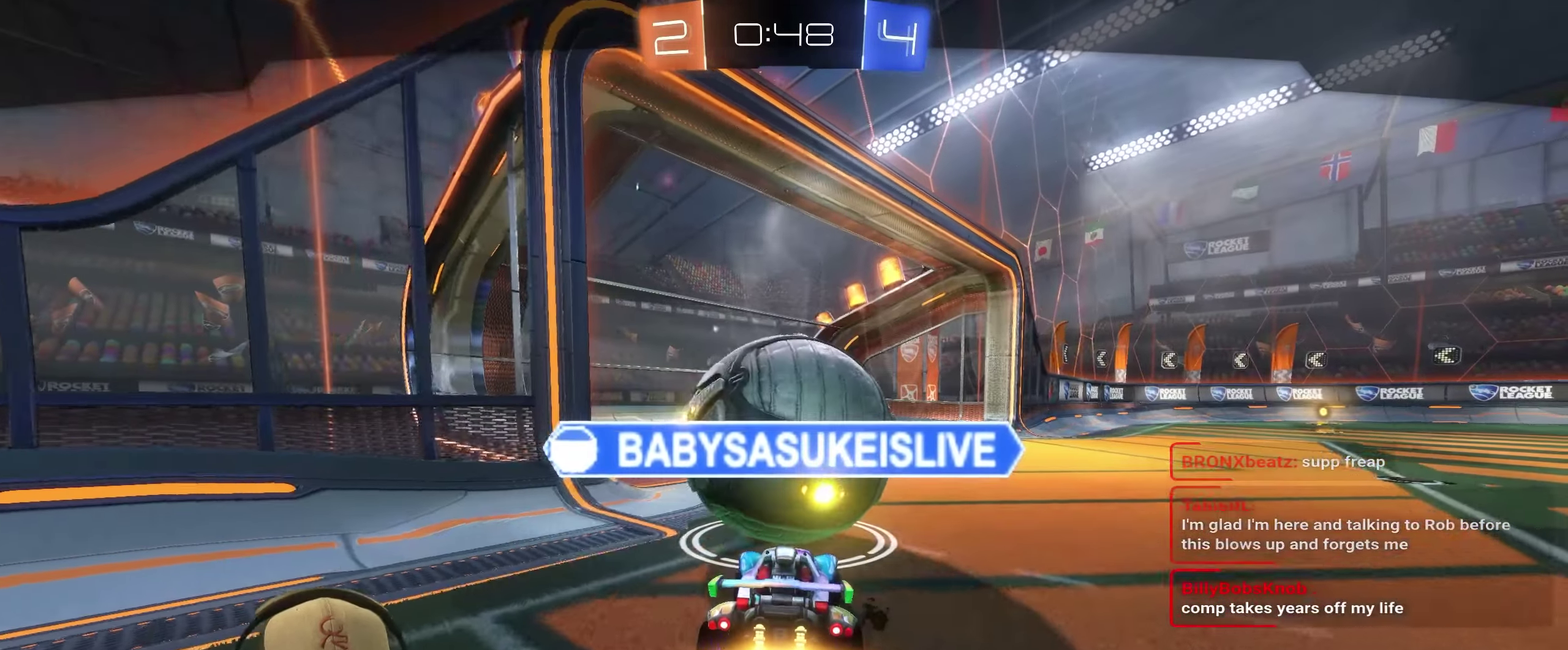
{"buttons": ["SQUARE"], "left_stick": "center", "right_stick": "center", "events": [[50, "SQUARE", "down"]]}
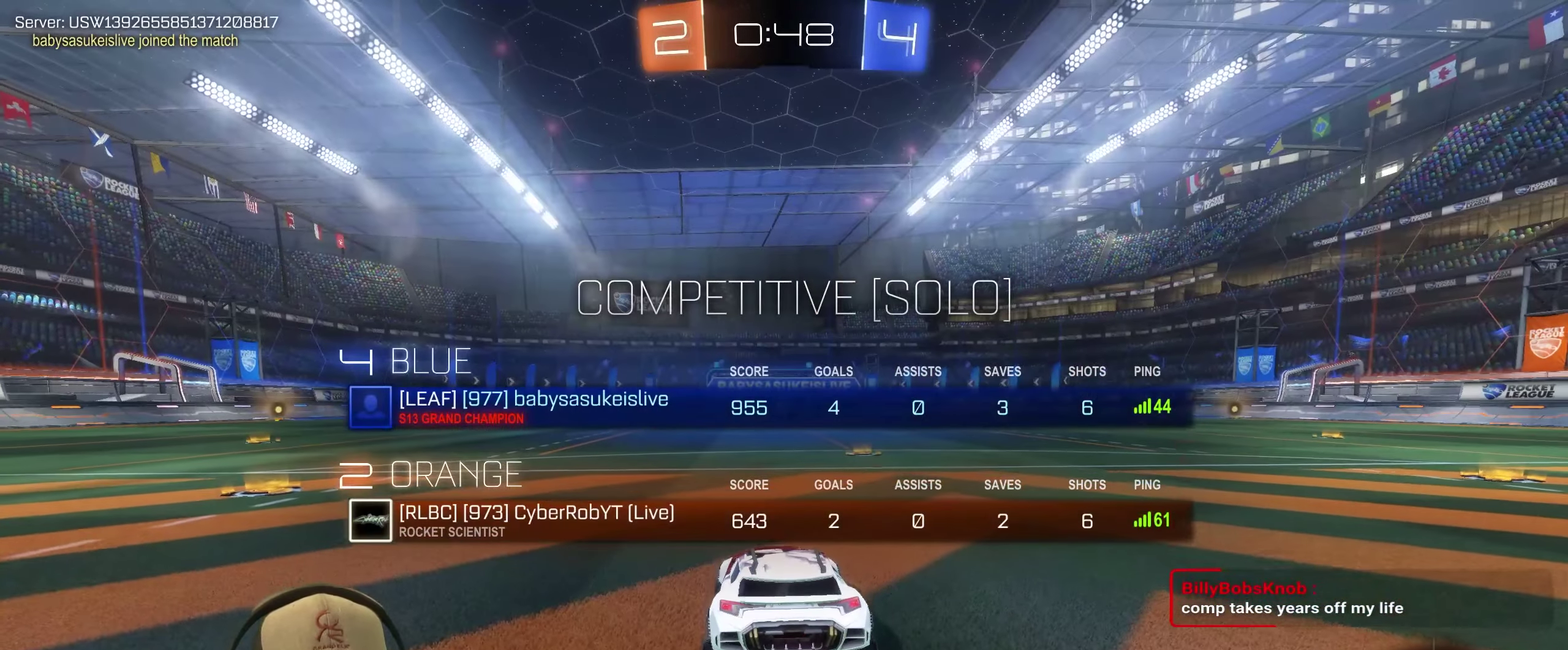
{"buttons": [], "left_stick": "center", "right_stick": "center", "events": [[100, "SQUARE", "up"]]}
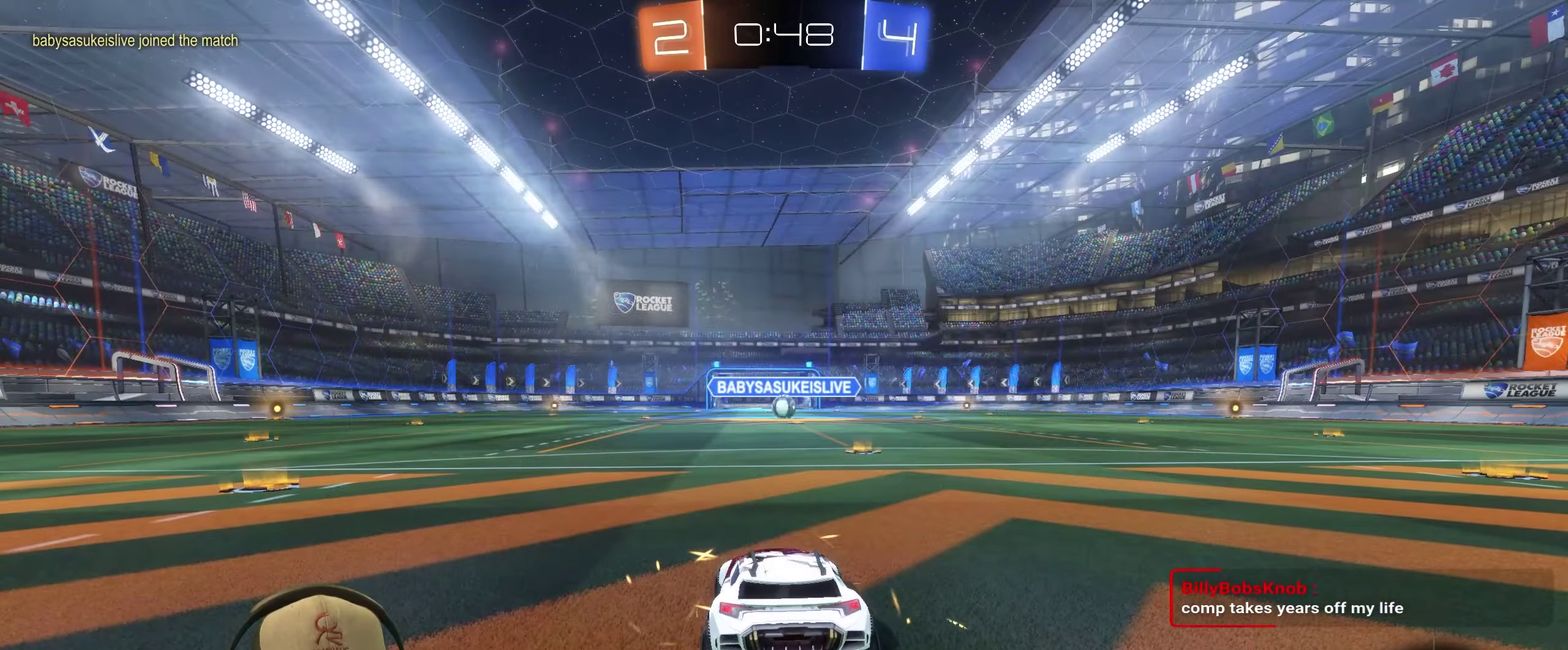
{"buttons": ["R2"], "left_stick": "center", "right_stick": "center", "events": [[133, "R2", "down"]]}
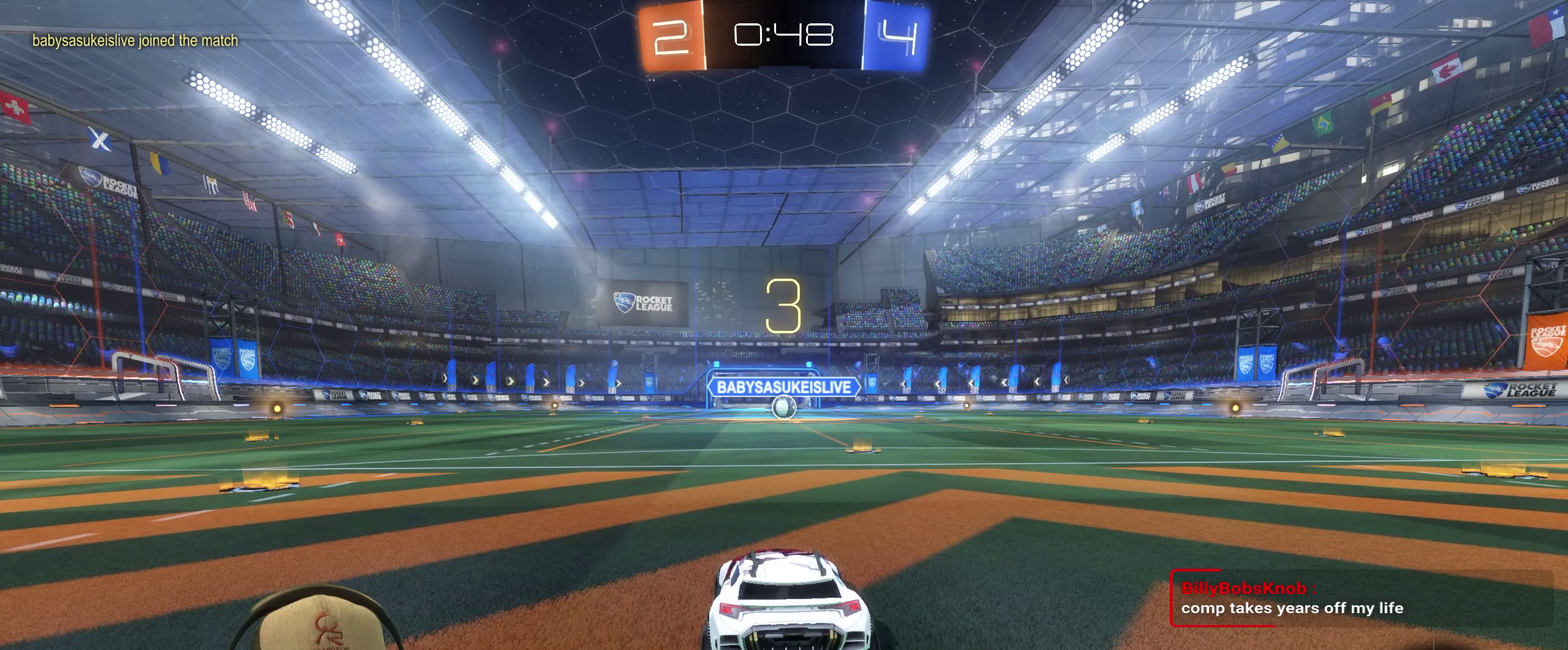
{"buttons": ["R2"], "left_stick": "center", "right_stick": "center", "events": [[17, "left_stick", "right"], [200, "left_stick", "left"], [350, "left_stick", "right"], [483, "left_stick", "center"]]}
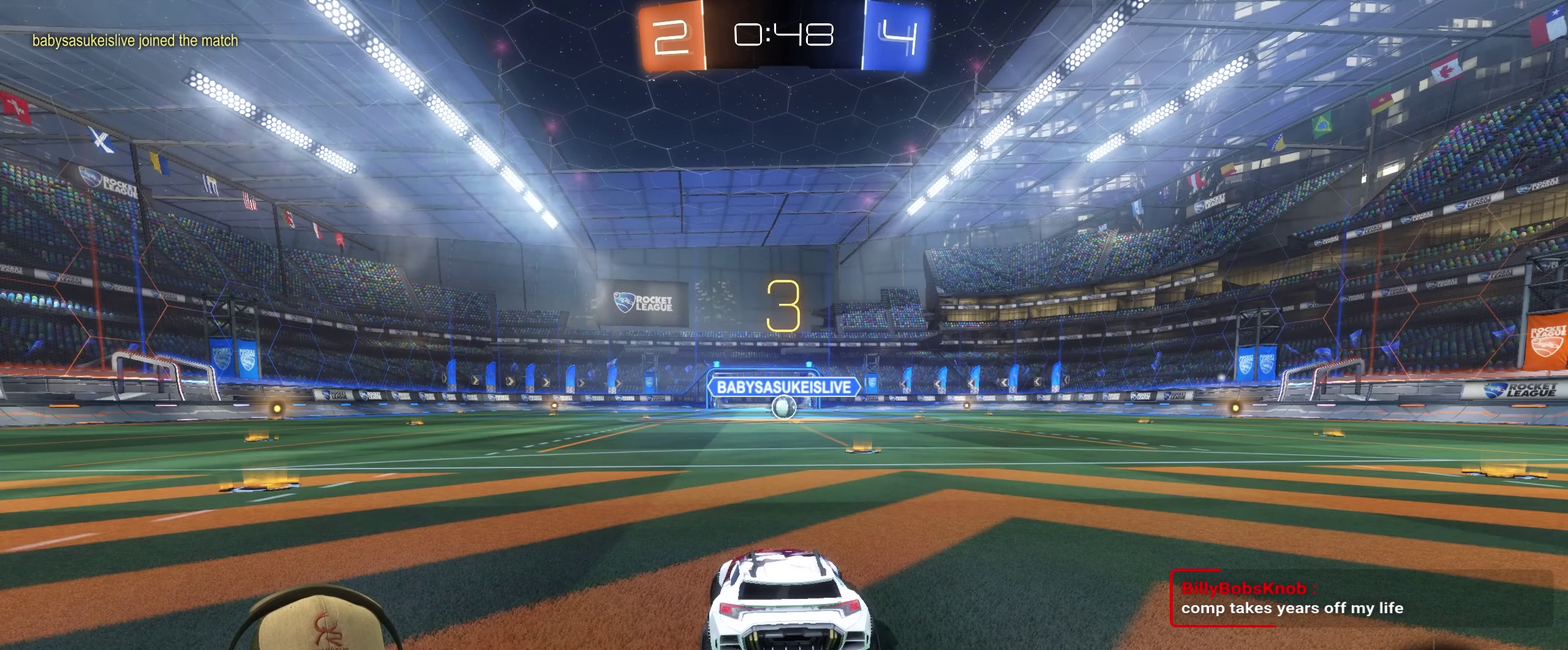
{"buttons": ["R2"], "left_stick": "center", "right_stick": "center", "events": []}
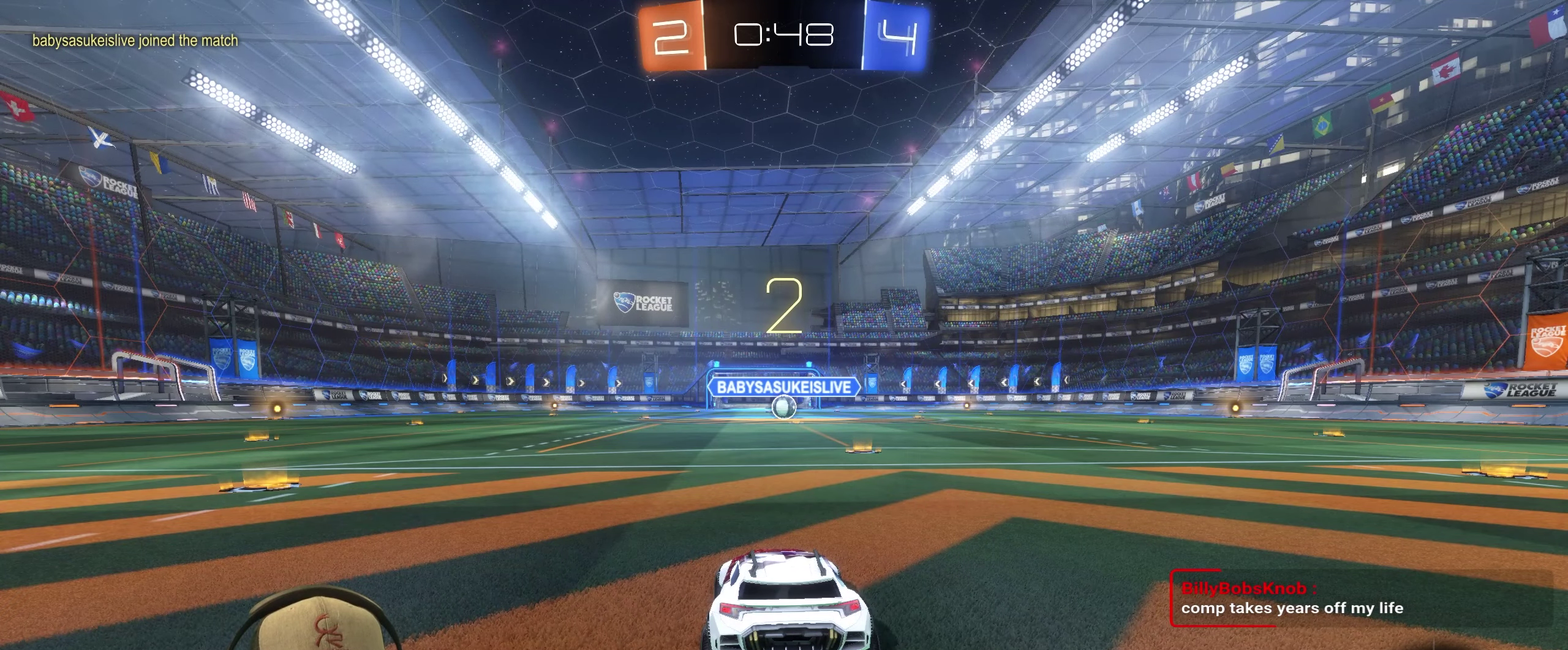
{"buttons": ["R2"], "left_stick": "center", "right_stick": "center", "events": [[167, "left_stick", "right"], [350, "left_stick", "center"]]}
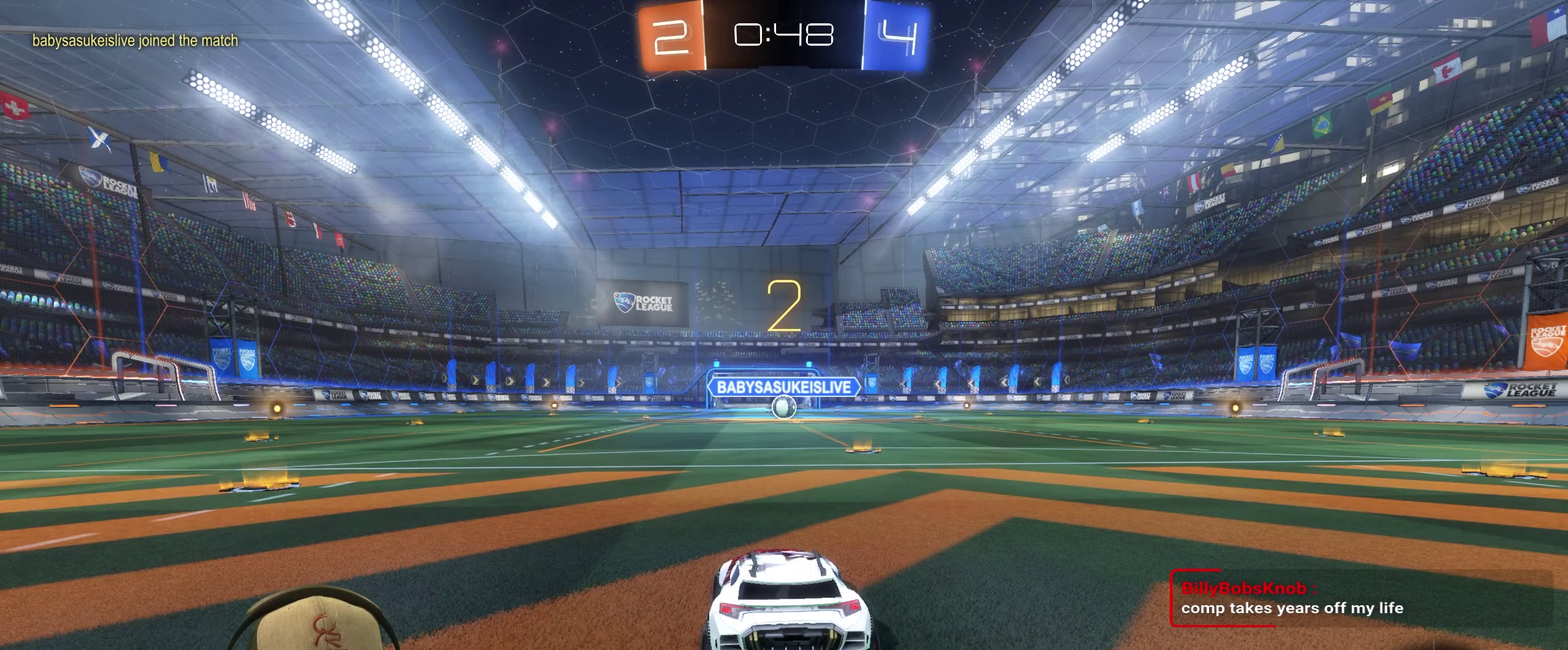
{"buttons": ["R2"], "left_stick": "center", "right_stick": "center", "events": []}
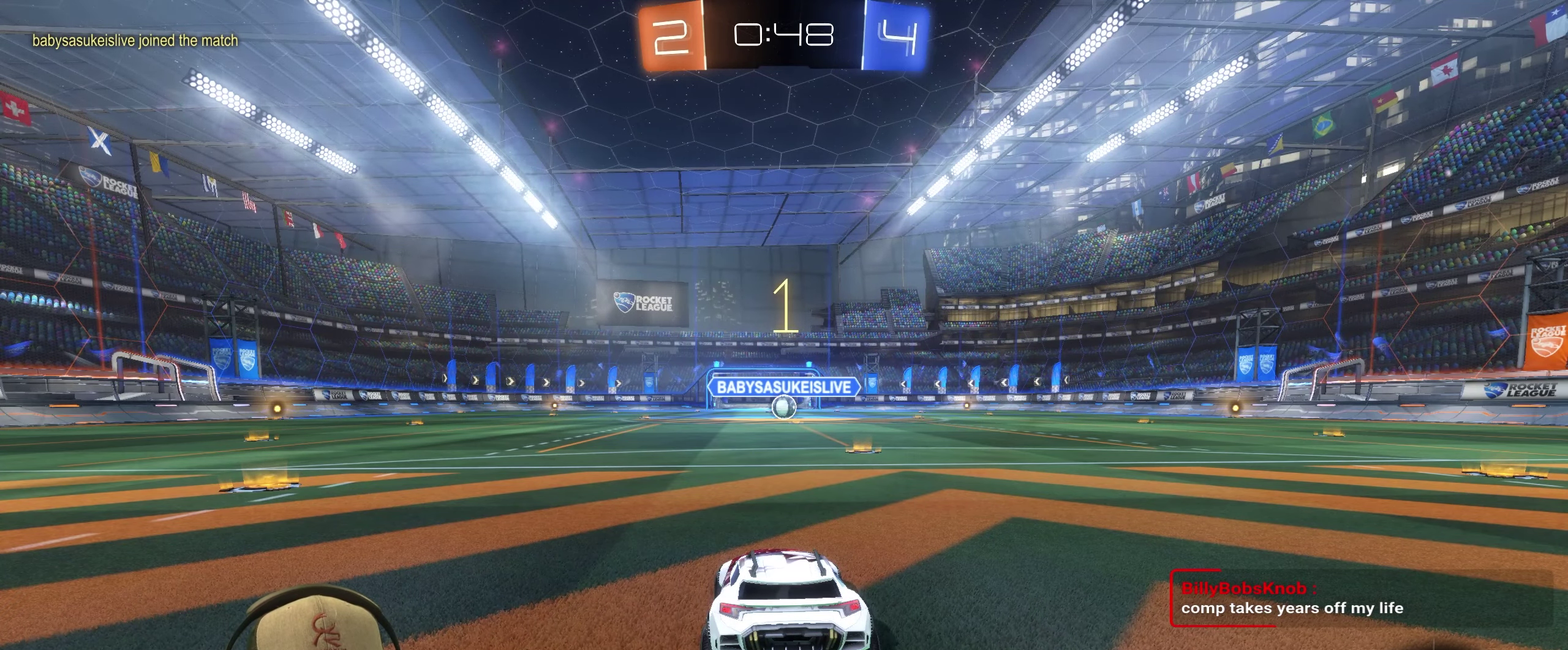
{"buttons": ["R2"], "left_stick": "center", "right_stick": "center", "events": []}
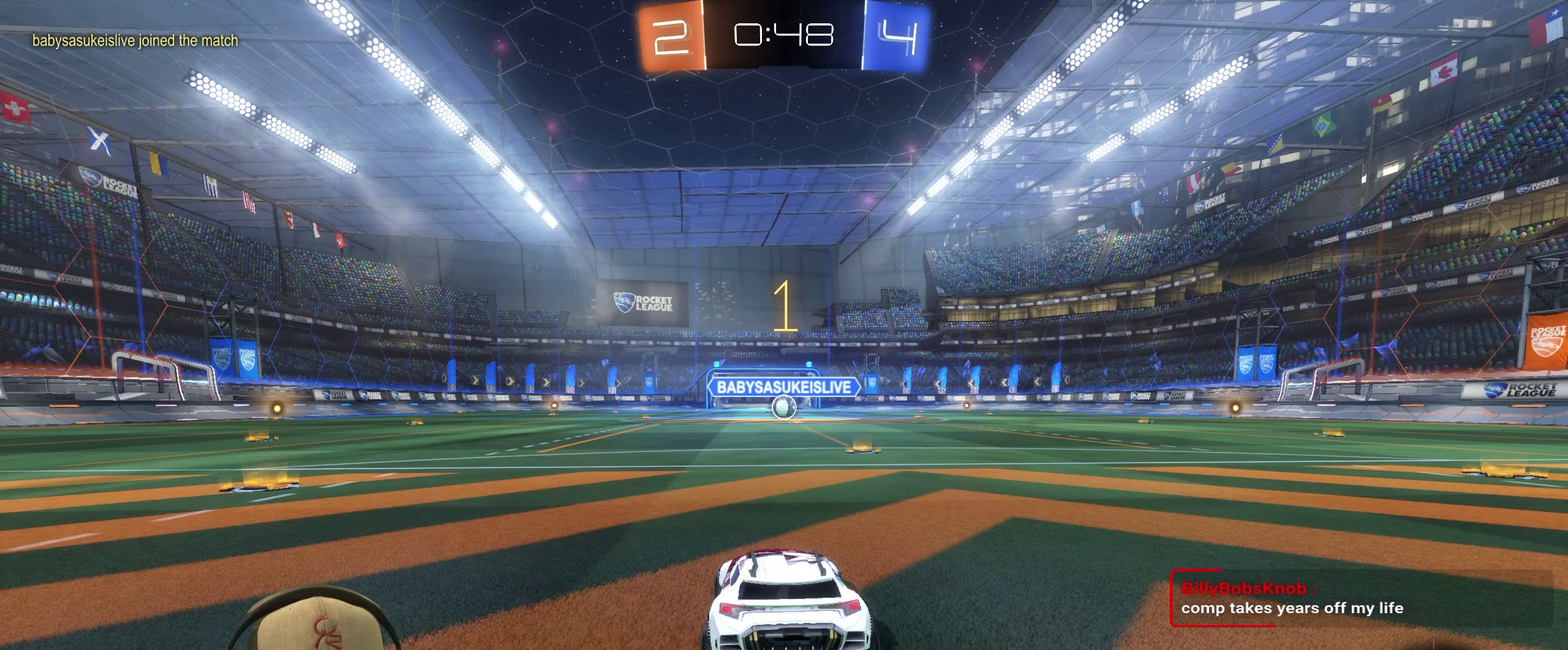
{"buttons": ["R2"], "left_stick": "center", "right_stick": "center", "events": [[200, "left_stick", "right"], [333, "left_stick", "center"]]}
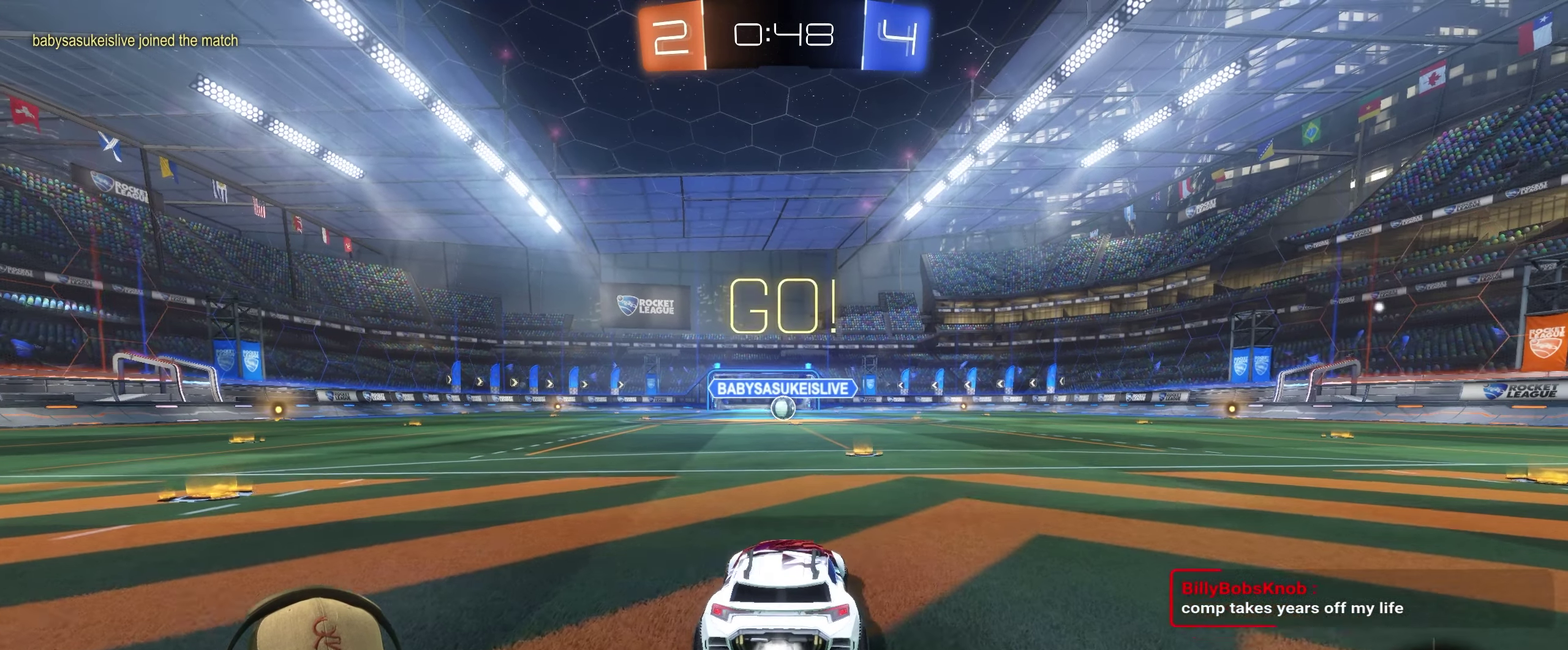
{"buttons": ["R2"], "left_stick": "down-right", "right_stick": "center", "events": [[83, "left_stick", "left"], [183, "CROSS", "down"], [267, "CROSS", "up"], [300, "left_stick", "up-right"], [317, "CROSS", "down"], [417, "CROSS", "up"], [433, "left_stick", "down-right"]]}
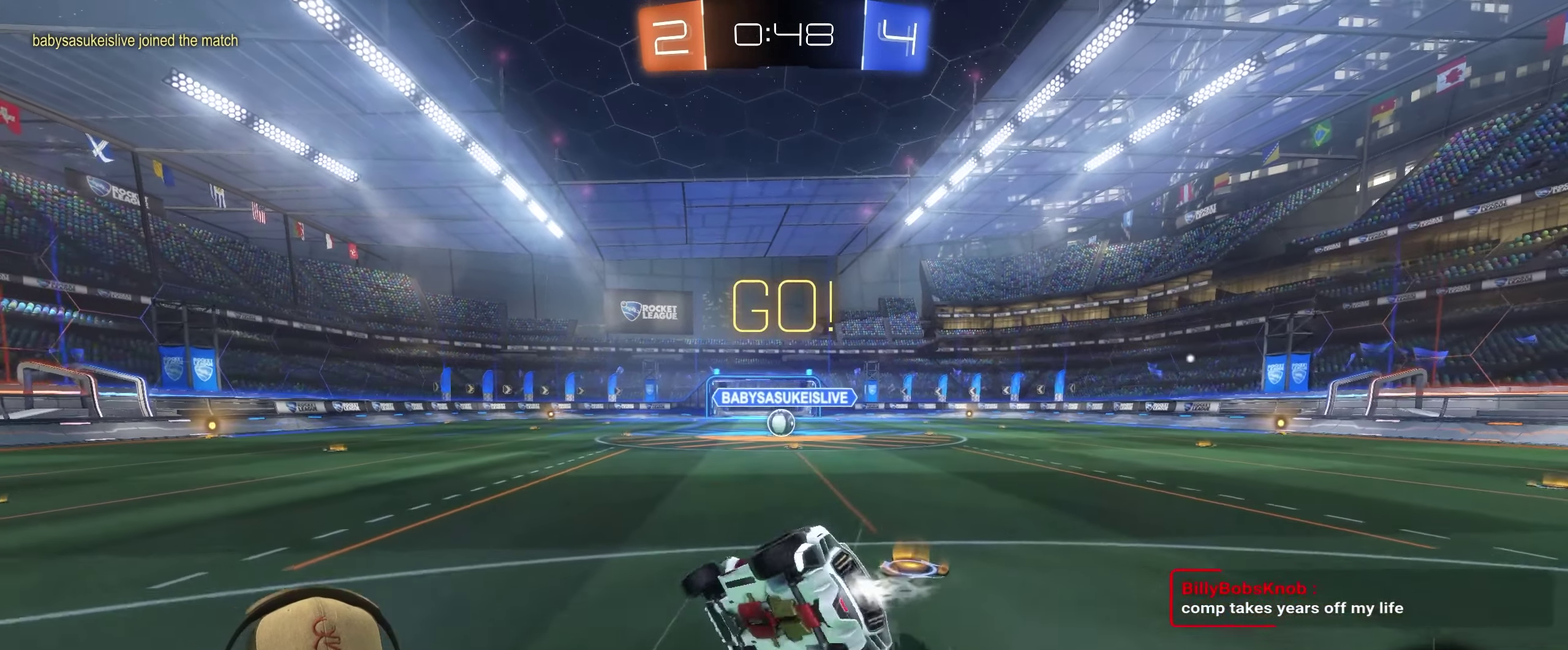
{"buttons": ["R2"], "left_stick": "down-right", "right_stick": "center", "events": []}
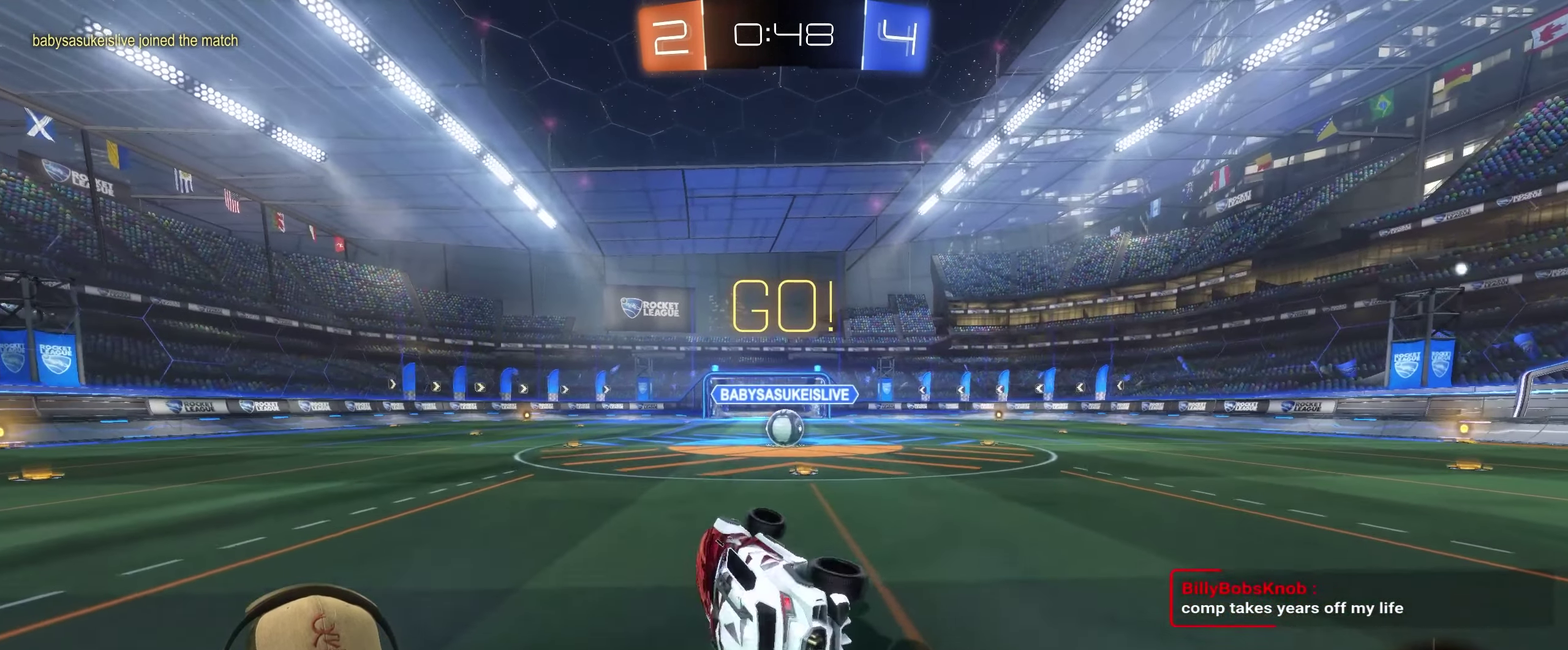
{"buttons": ["R2"], "left_stick": "center", "right_stick": "center", "events": [[67, "left_stick", "center"], [117, "R2", "up"], [300, "left_stick", "right"], [383, "R2", "down"], [450, "left_stick", "center"]]}
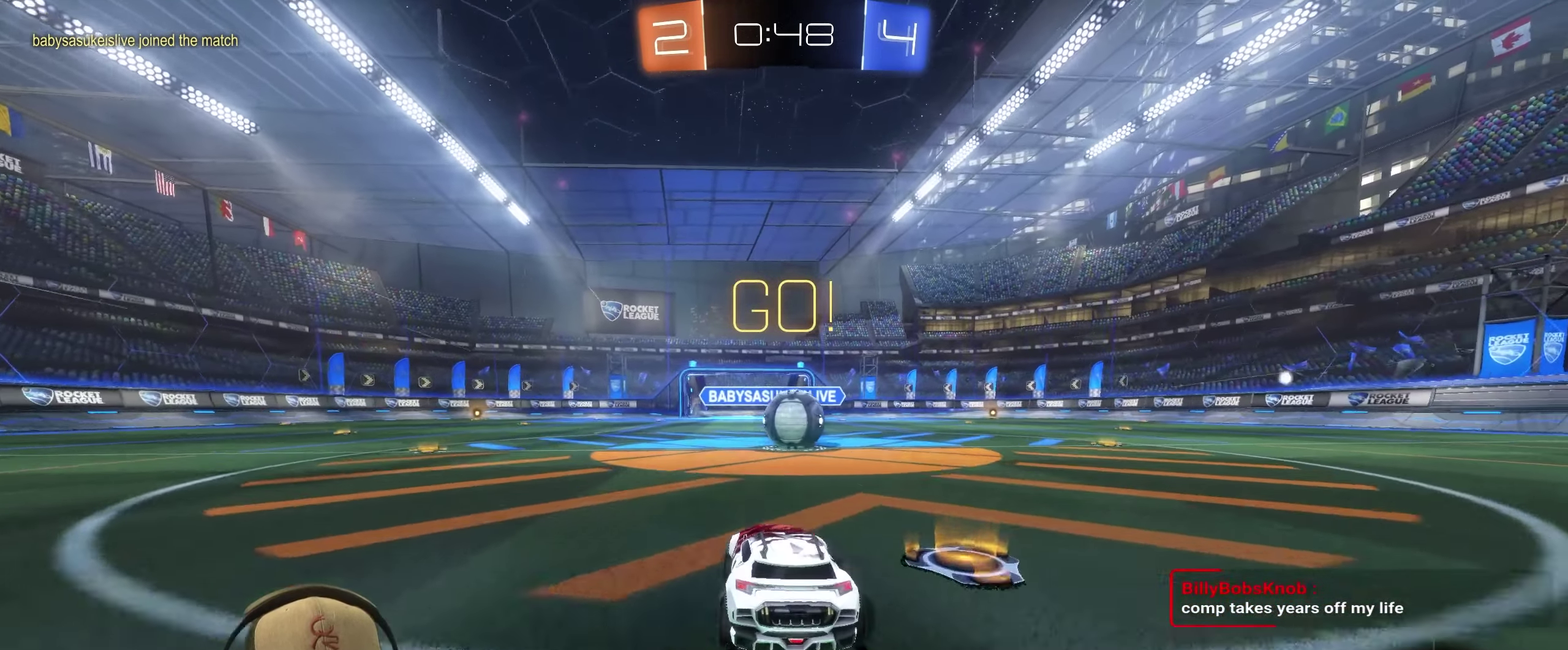
{"buttons": ["R2"], "left_stick": "down-right", "right_stick": "center", "events": [[184, "CROSS", "down"], [184, "left_stick", "right"], [400, "left_stick", "down-right"], [484, "CROSS", "up"]]}
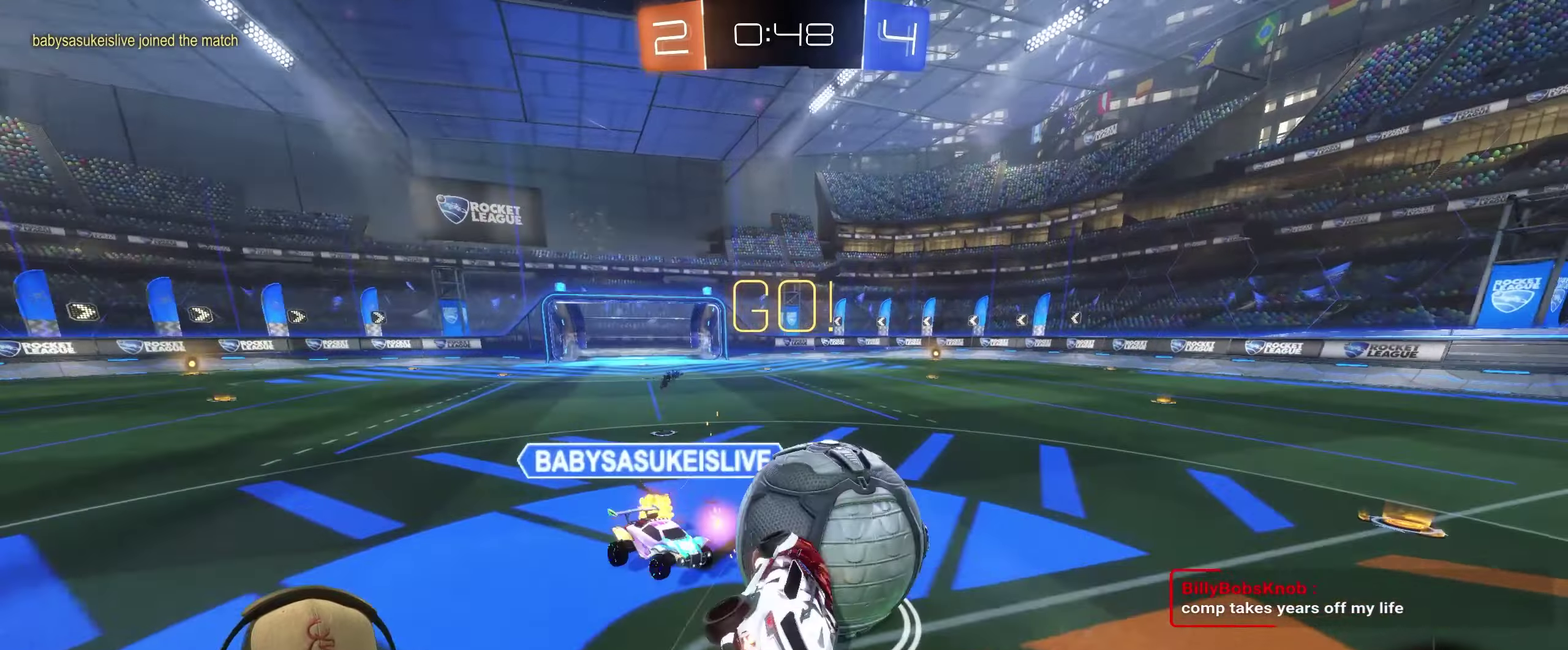
{"buttons": [], "left_stick": "up-right", "right_stick": "center", "events": [[116, "R2", "up"], [200, "left_stick", "right"], [316, "left_stick", "up-right"]]}
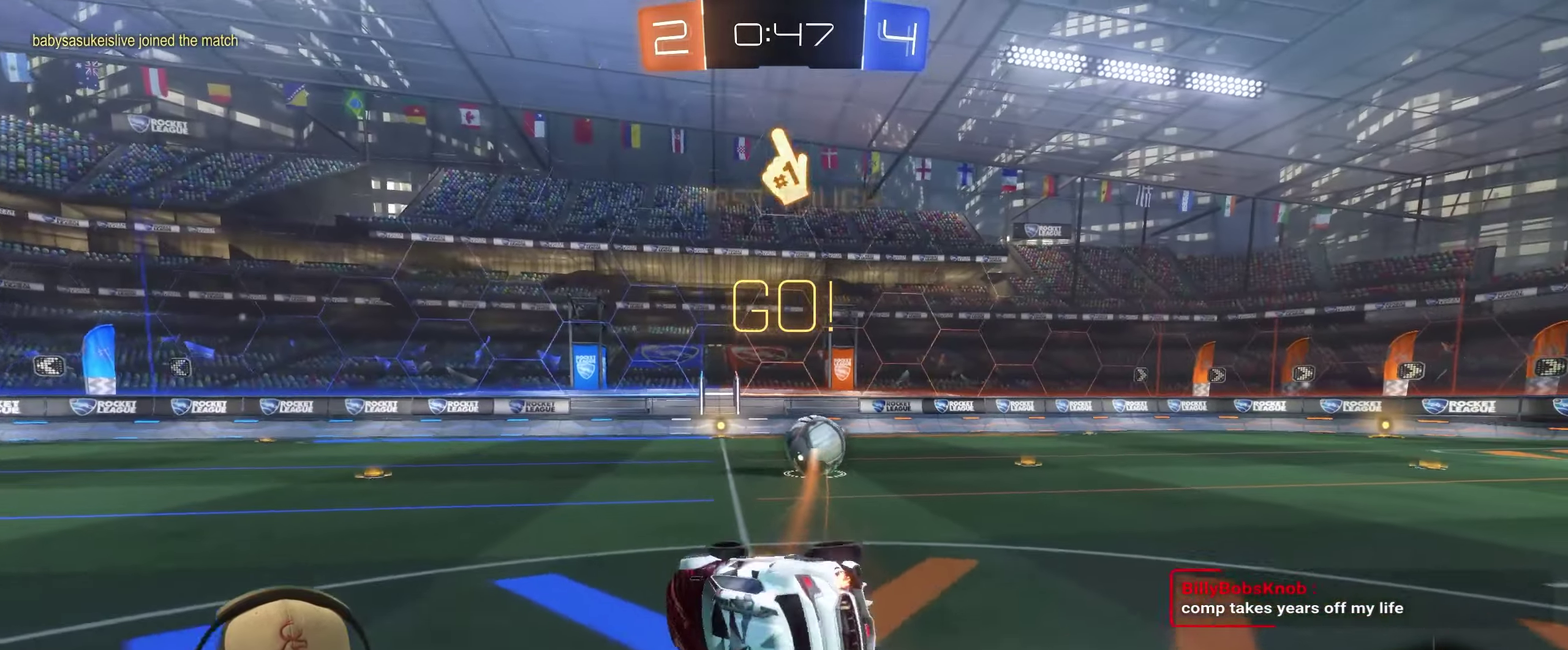
{"buttons": ["R2"], "left_stick": "center", "right_stick": "center", "events": [[166, "left_stick", "right"], [250, "left_stick", "down-right"], [333, "left_stick", "center"], [500, "R2", "down"]]}
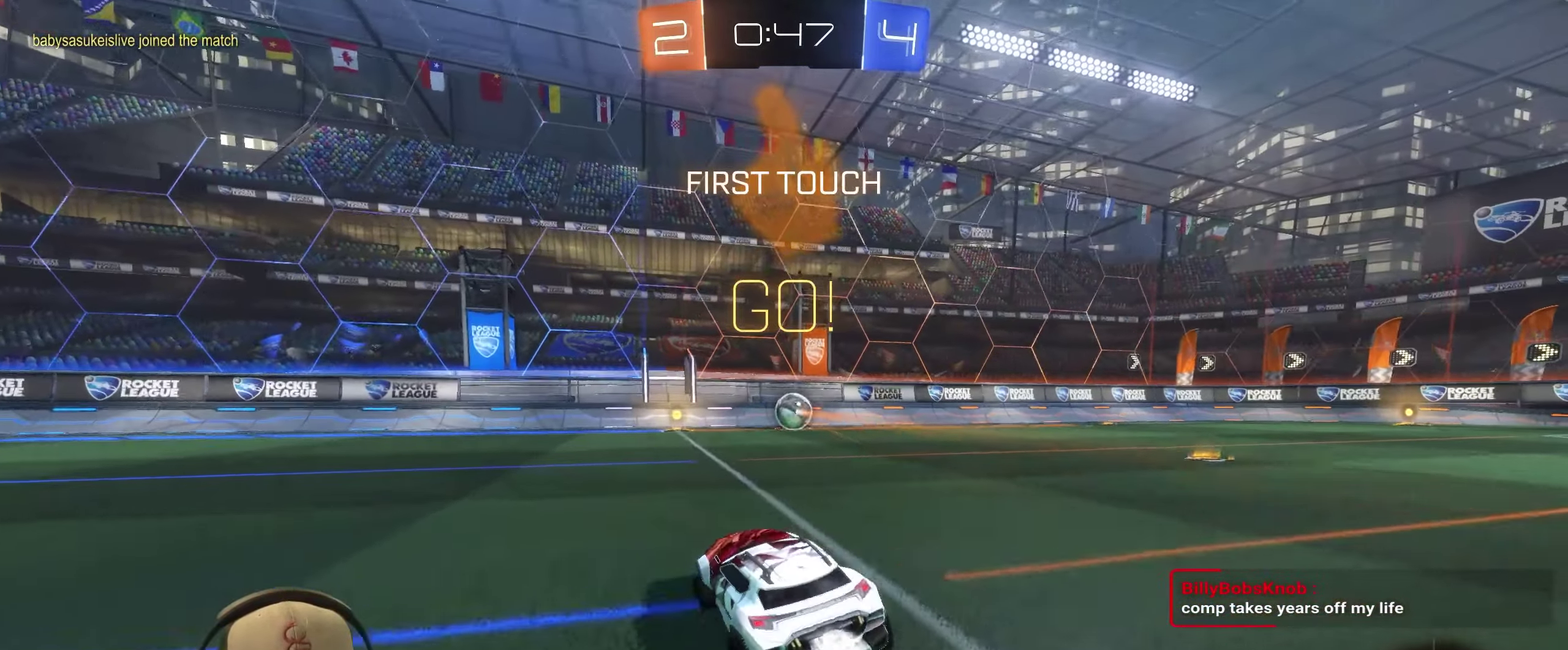
{"buttons": ["R2"], "left_stick": "center", "right_stick": "center", "events": []}
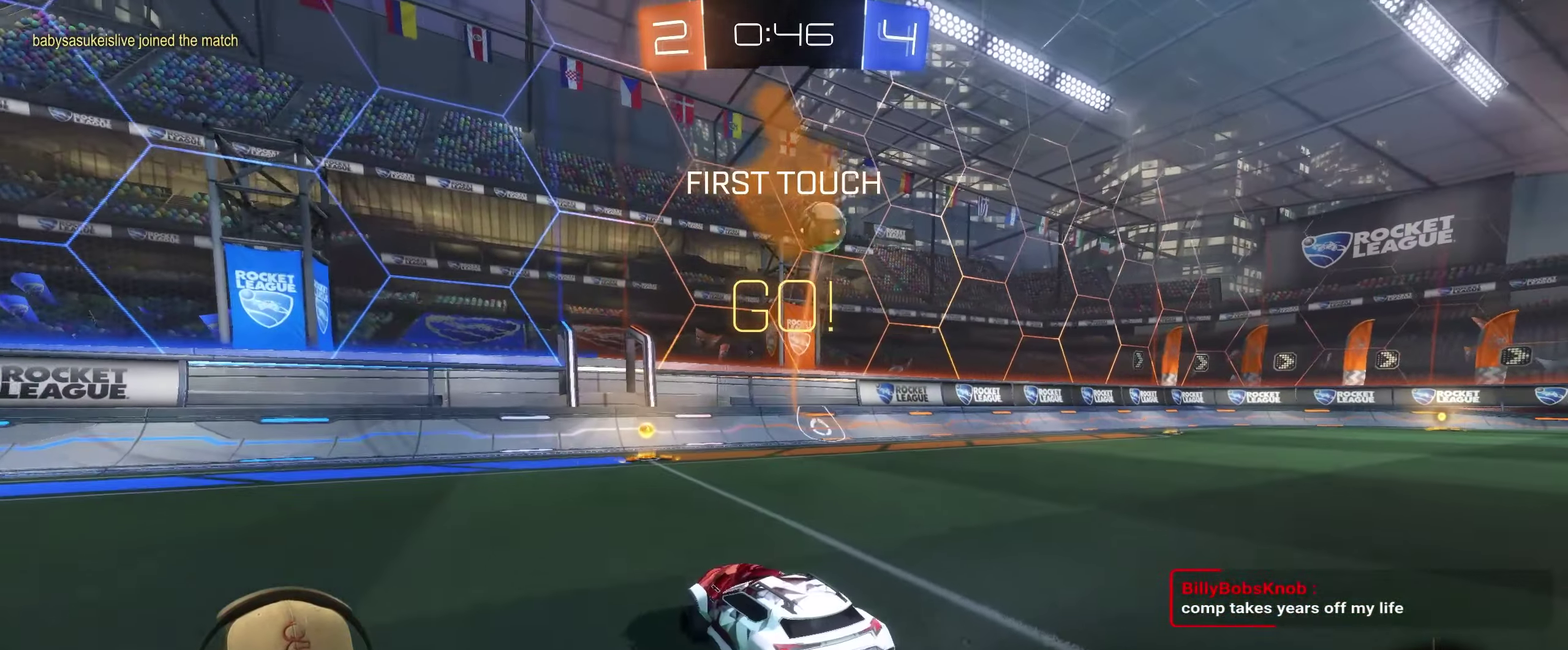
{"buttons": ["R2"], "left_stick": "right", "right_stick": "center", "events": [[66, "left_stick", "right"]]}
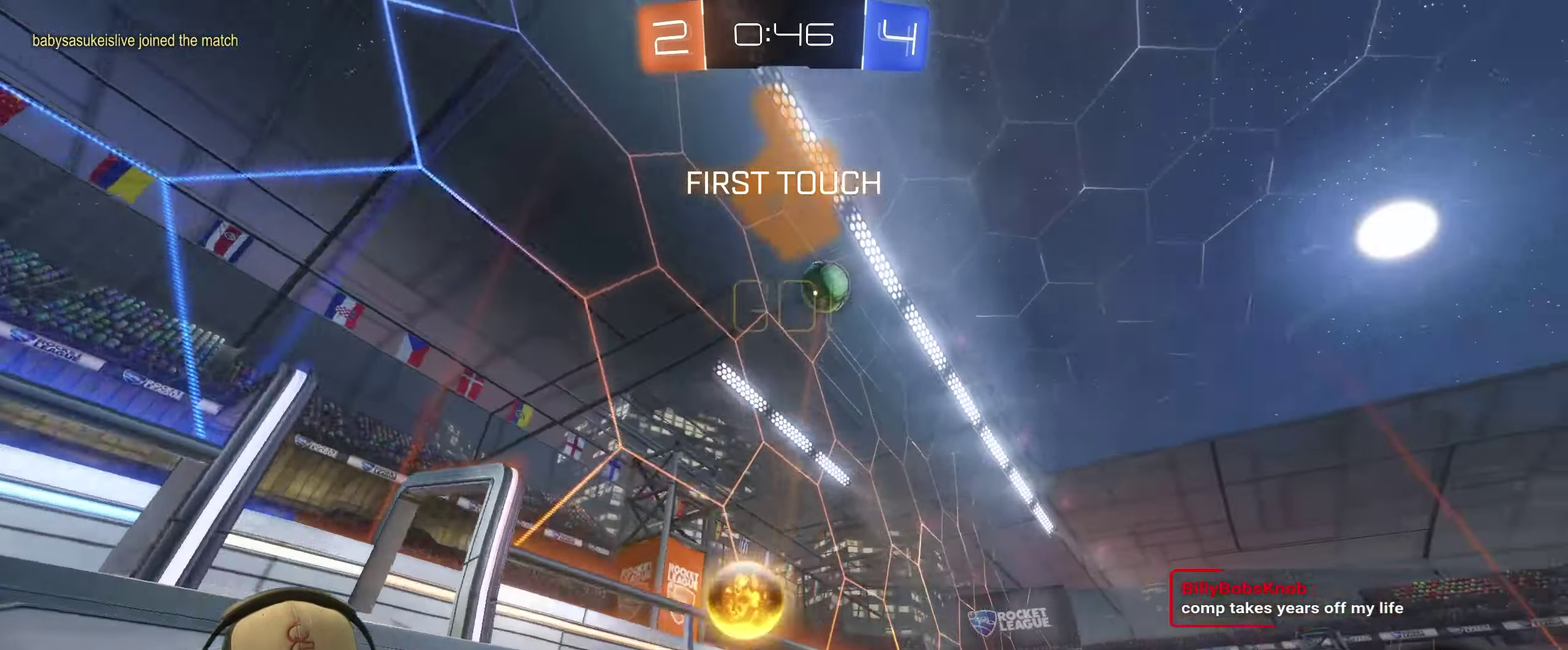
{"buttons": ["R2"], "left_stick": "center", "right_stick": "down-right"}
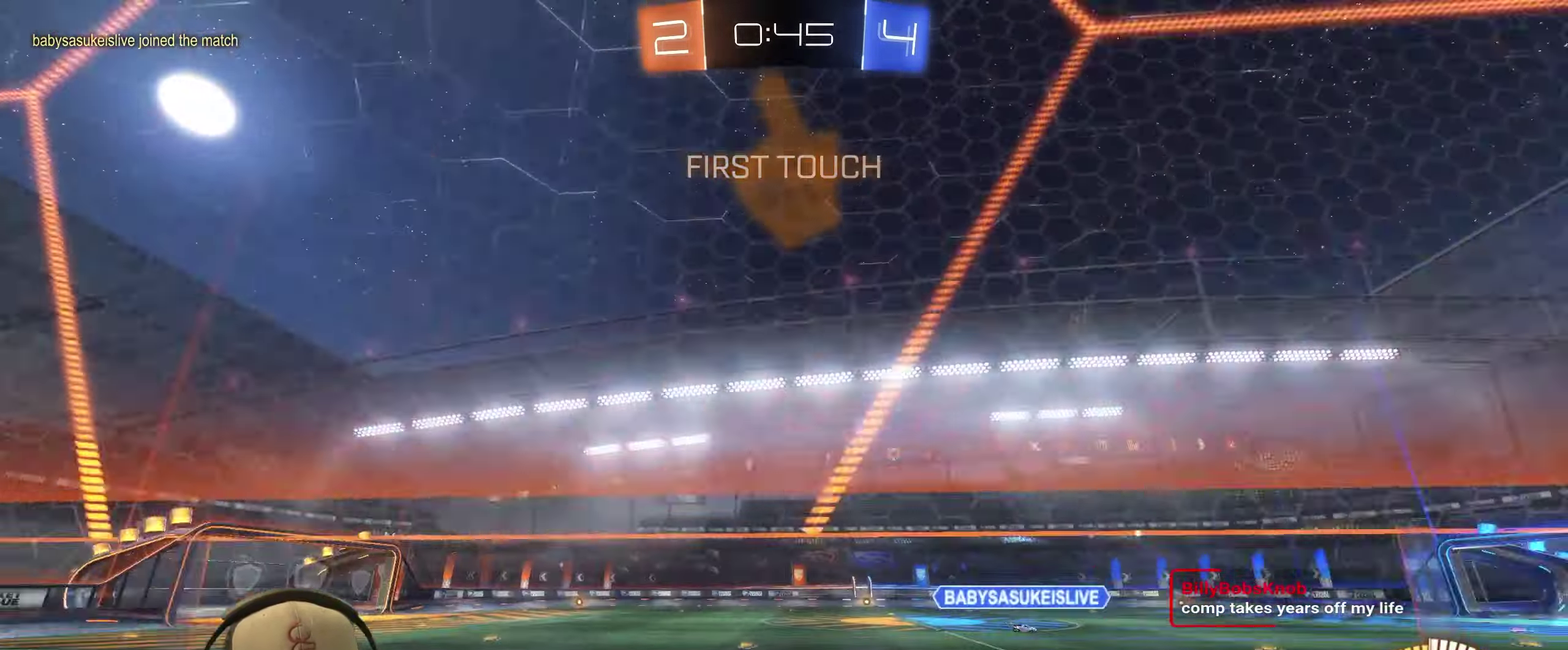
{"buttons": ["R2"], "left_stick": "center", "right_stick": "down-right"}
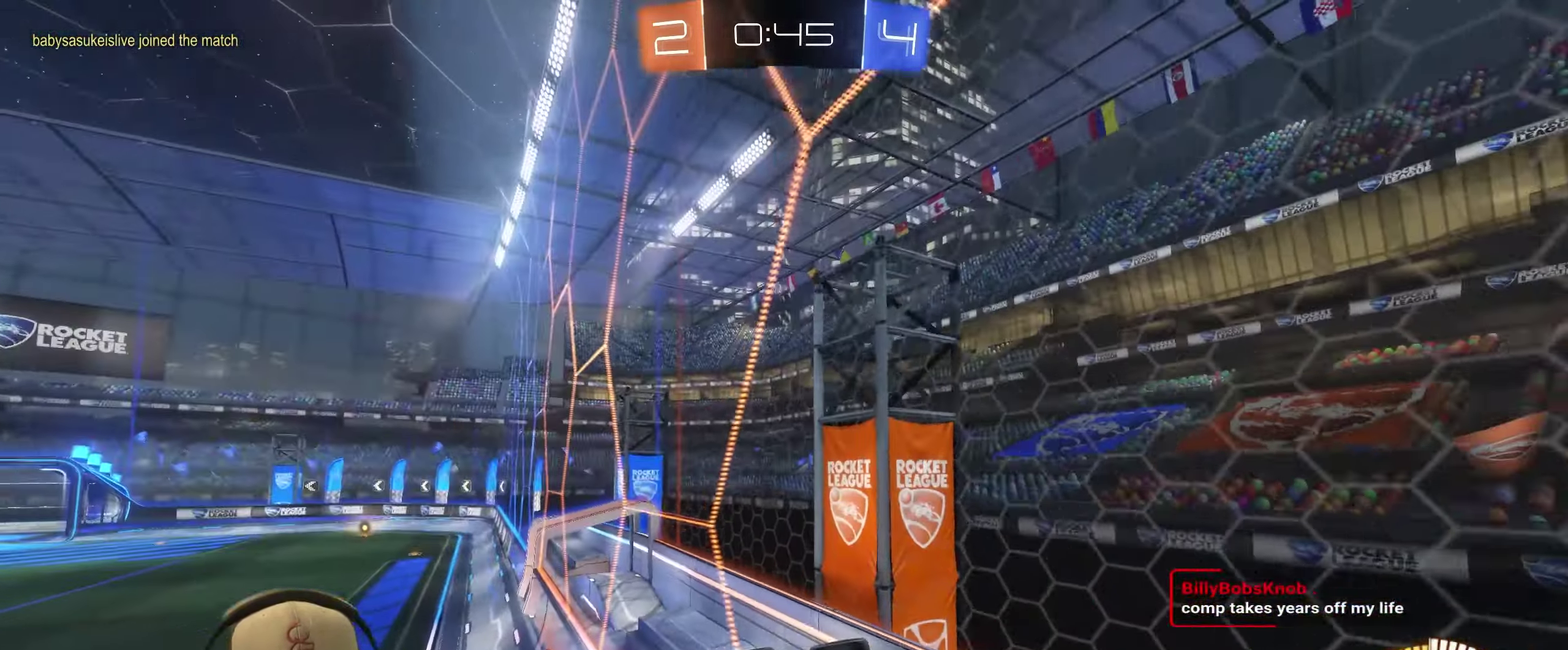
{"buttons": ["R2"], "left_stick": "right", "right_stick": "center", "events": [[50, "right_stick", "center"], [150, "left_stick", "right"]]}
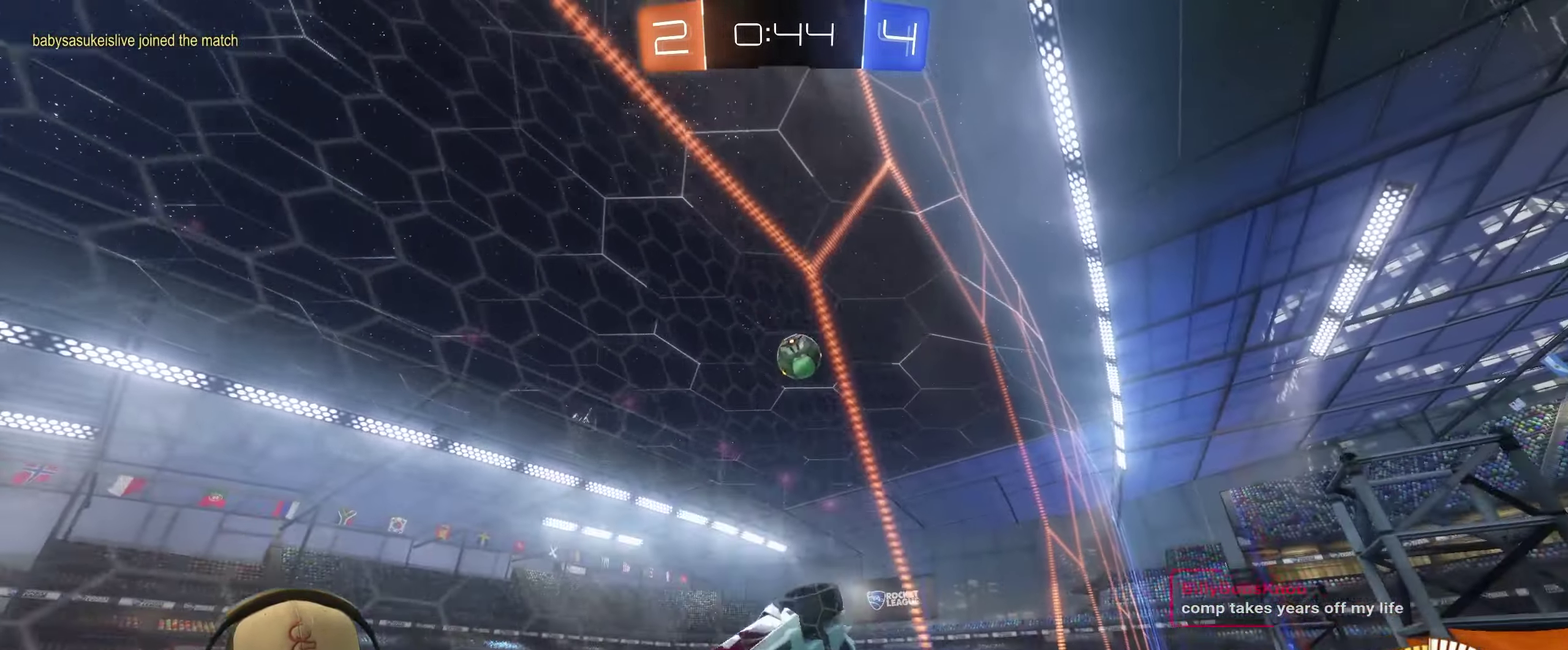
{"buttons": ["R2"], "left_stick": "right", "right_stick": "center", "events": [[350, "left_stick", "center"], [416, "left_stick", "right"]]}
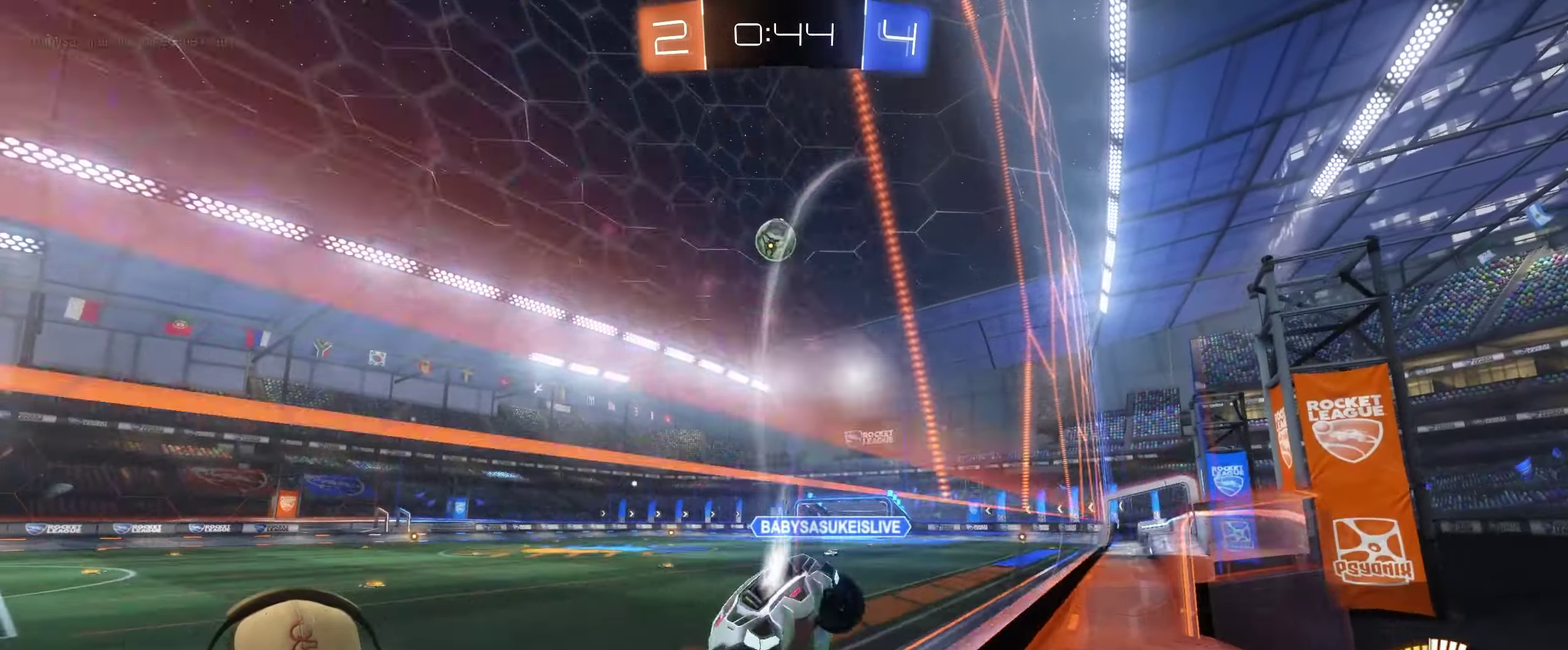
{"buttons": ["R2"], "left_stick": "left", "right_stick": "center", "events": [[50, "left_stick", "center"], [133, "left_stick", "left"]]}
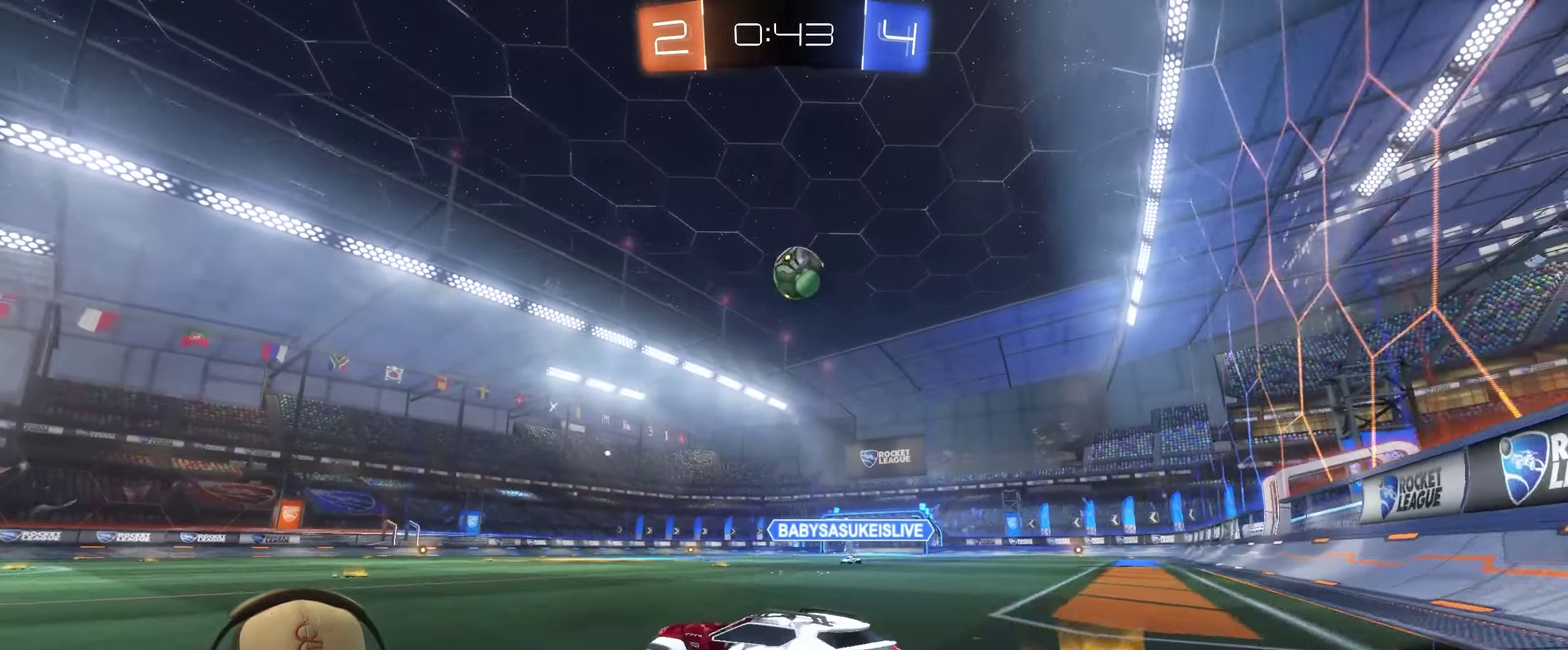
{"buttons": ["R2"], "left_stick": "center", "right_stick": "center", "events": [[367, "left_stick", "up-left"], [417, "left_stick", "center"]]}
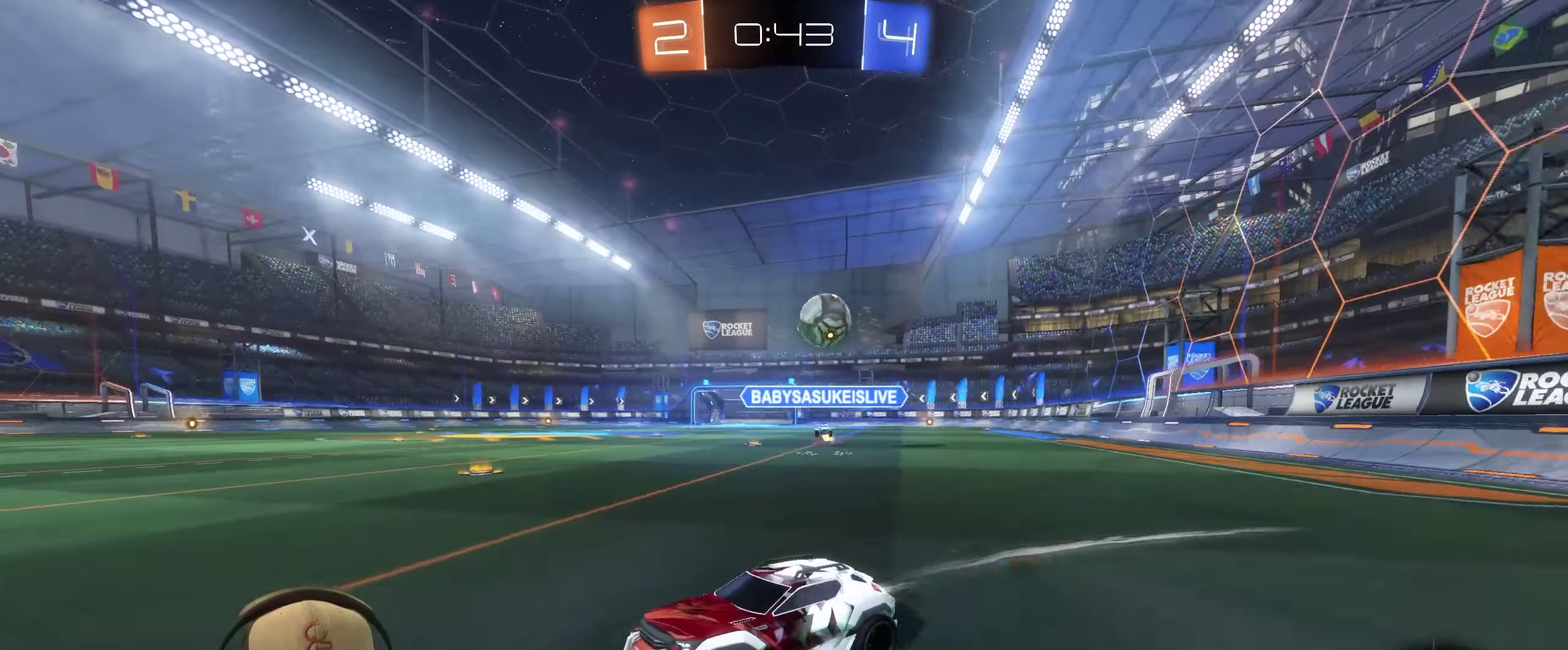
{"buttons": ["L2"], "left_stick": "right", "right_stick": "center", "events": [[433, "R2", "up"], [433, "left_stick", "right"], [467, "L2", "down"]]}